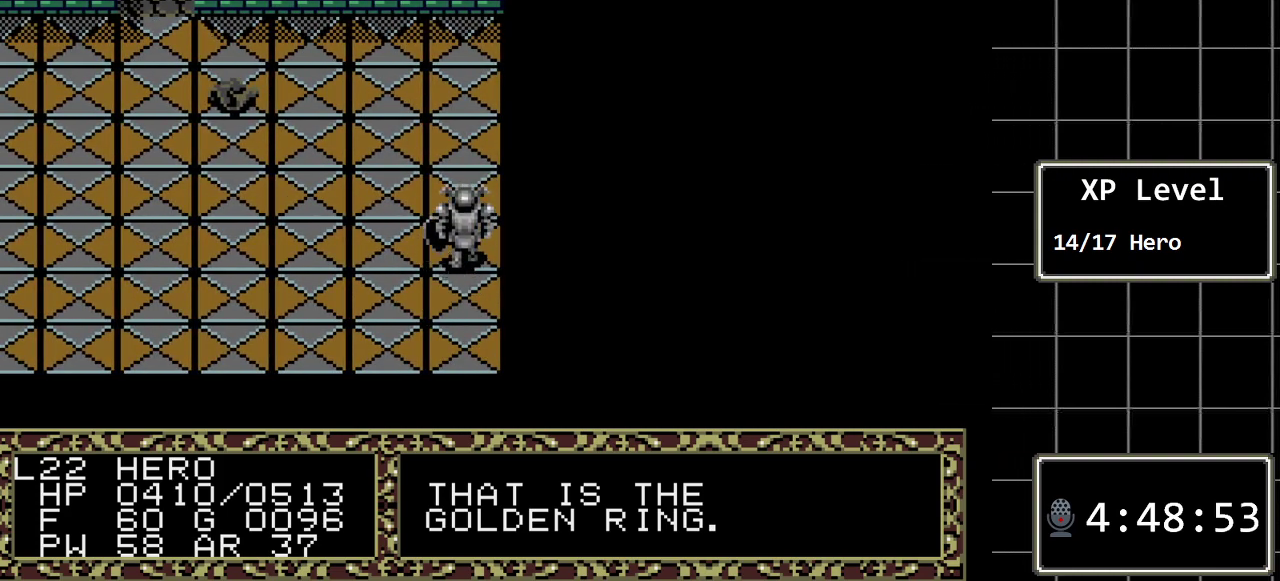
Gameplay with a controller (Xbox layout); each line is a JSON object with the inputs held at the frame after it. "events" lists button and stick changes between this image and that frame as [ms after this image, input, new state], when the widget could be followed in between. Not read: L1 L2 L3 R1 R2 R3.
{"buttons": ["DPAD_UP"], "events": []}
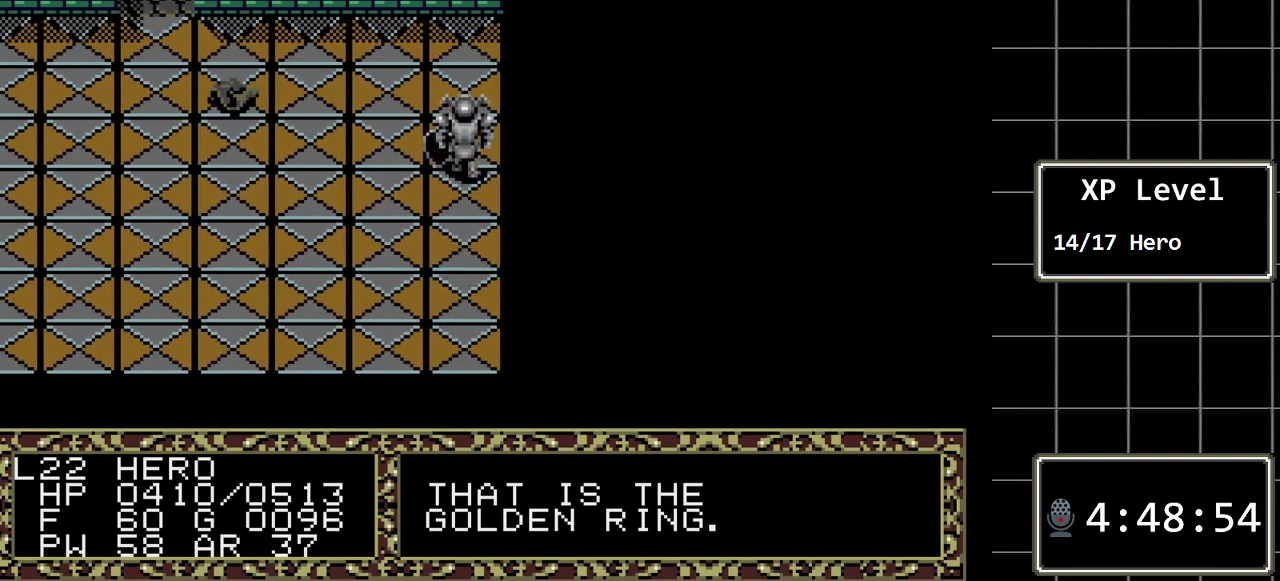
{"buttons": ["DPAD_RIGHT"], "events": [[100, "DPAD_RIGHT", "down"], [350, "DPAD_UP", "up"]]}
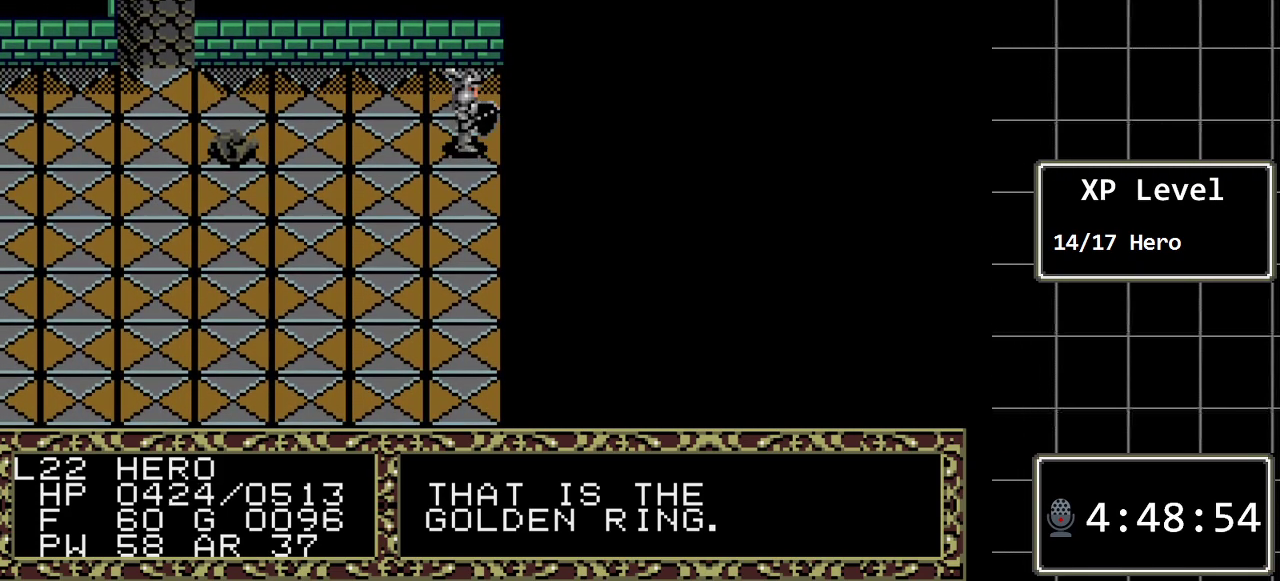
{"buttons": [], "events": [[150, "A", "down"], [167, "DPAD_RIGHT", "up"], [367, "A", "up"], [367, "DPAD_DOWN", "down"], [500, "DPAD_DOWN", "up"]]}
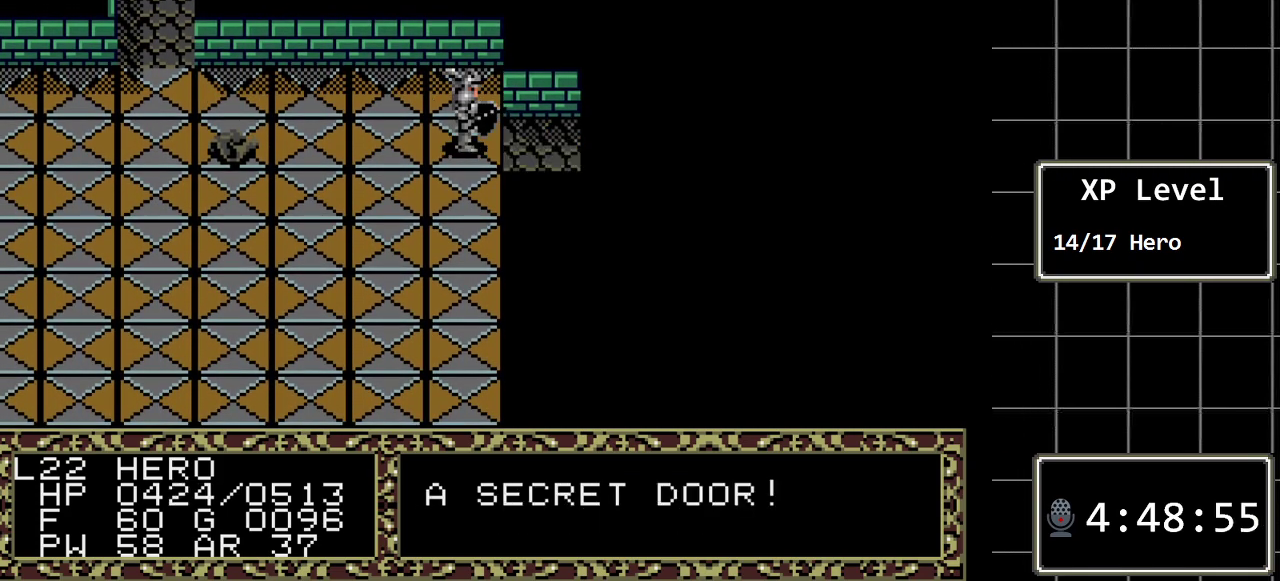
{"buttons": ["DPAD_RIGHT"], "events": [[183, "DPAD_RIGHT", "down"]]}
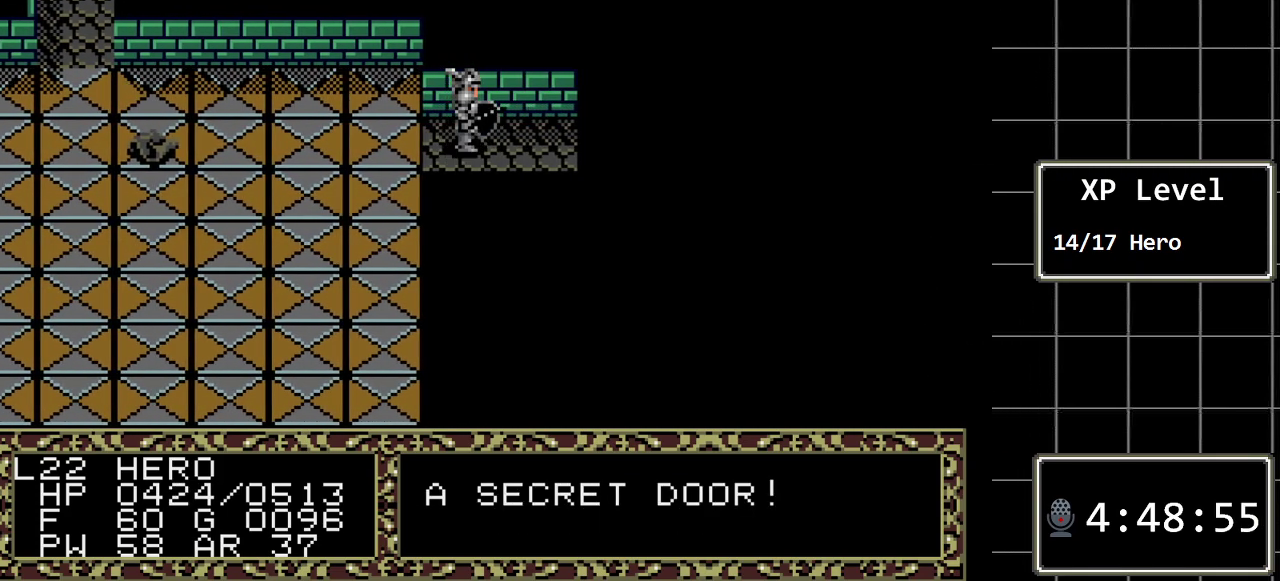
{"buttons": ["DPAD_LEFT"], "events": [[333, "DPAD_RIGHT", "up"], [450, "DPAD_LEFT", "down"]]}
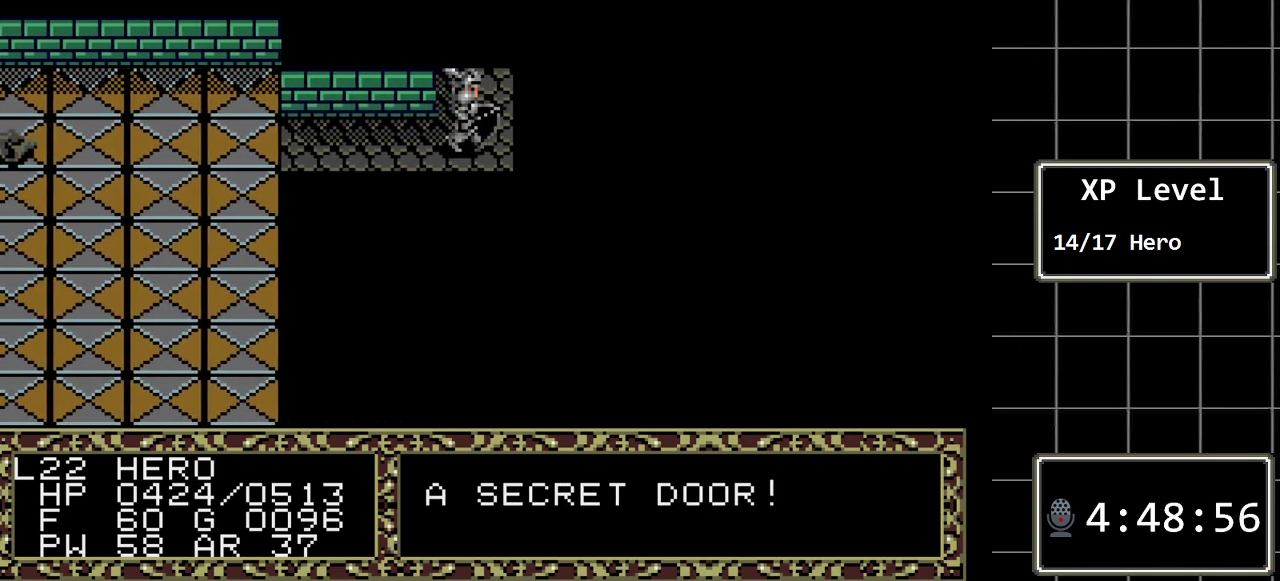
{"buttons": ["DPAD_LEFT"], "events": []}
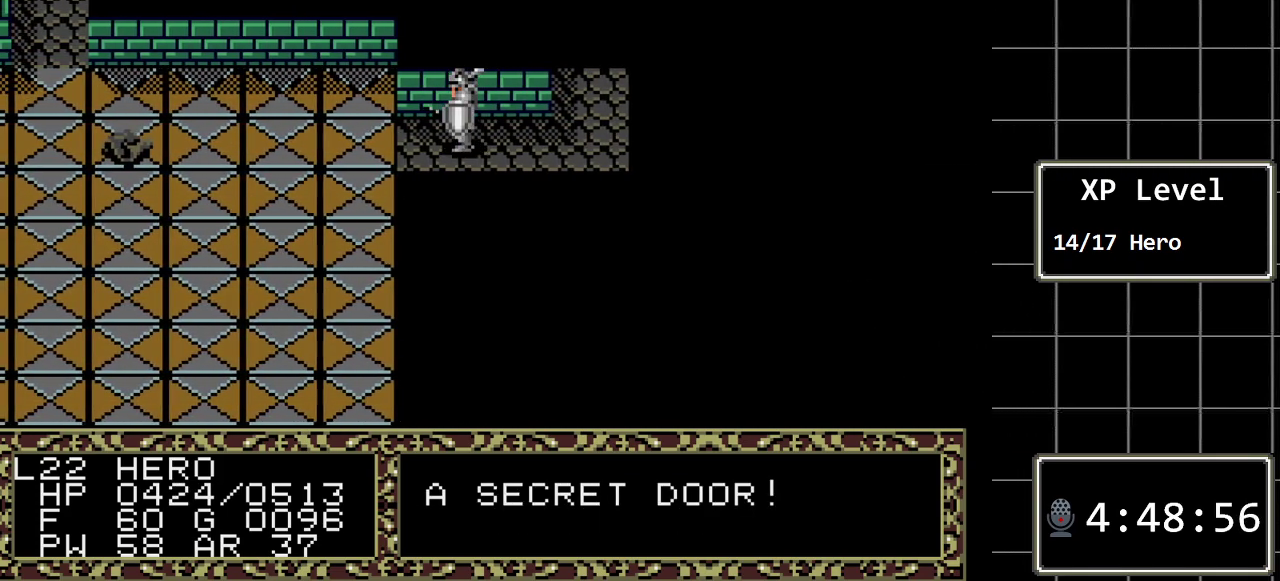
{"buttons": ["DPAD_LEFT"], "events": []}
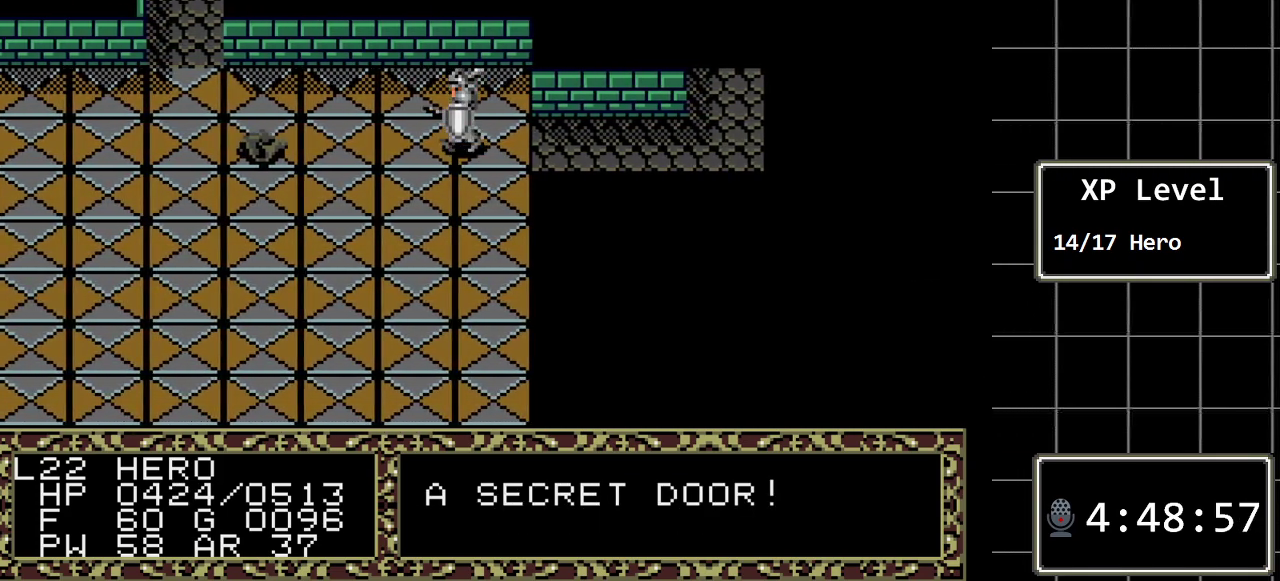
{"buttons": ["DPAD_LEFT"], "events": []}
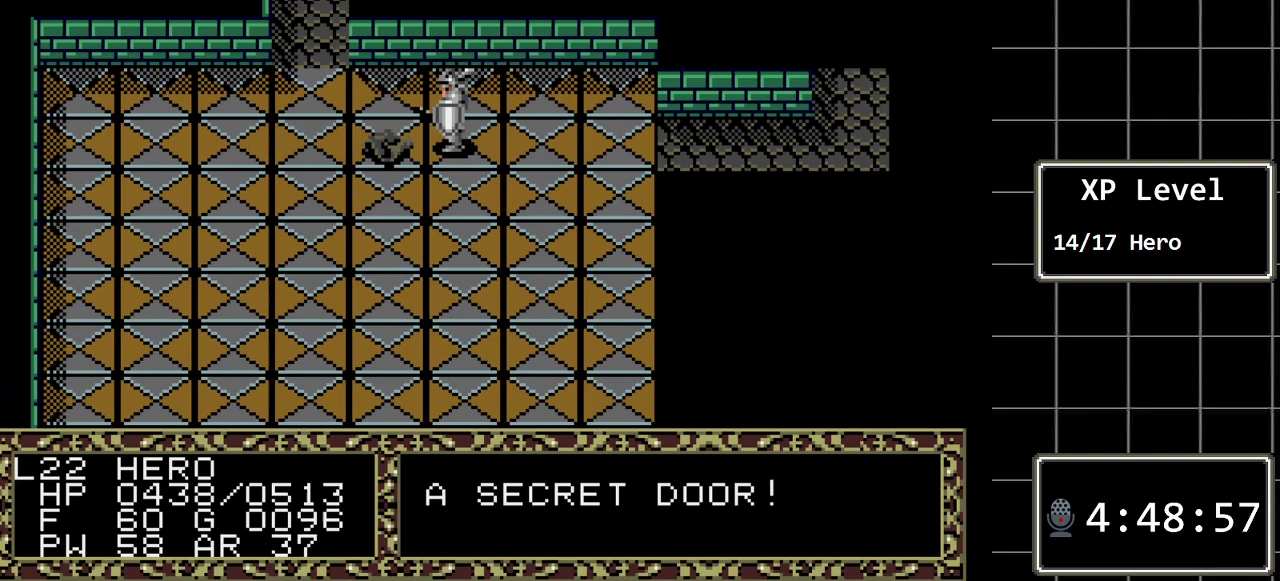
{"buttons": [], "events": [[50, "DPAD_LEFT", "up"], [283, "A", "down"], [467, "A", "up"]]}
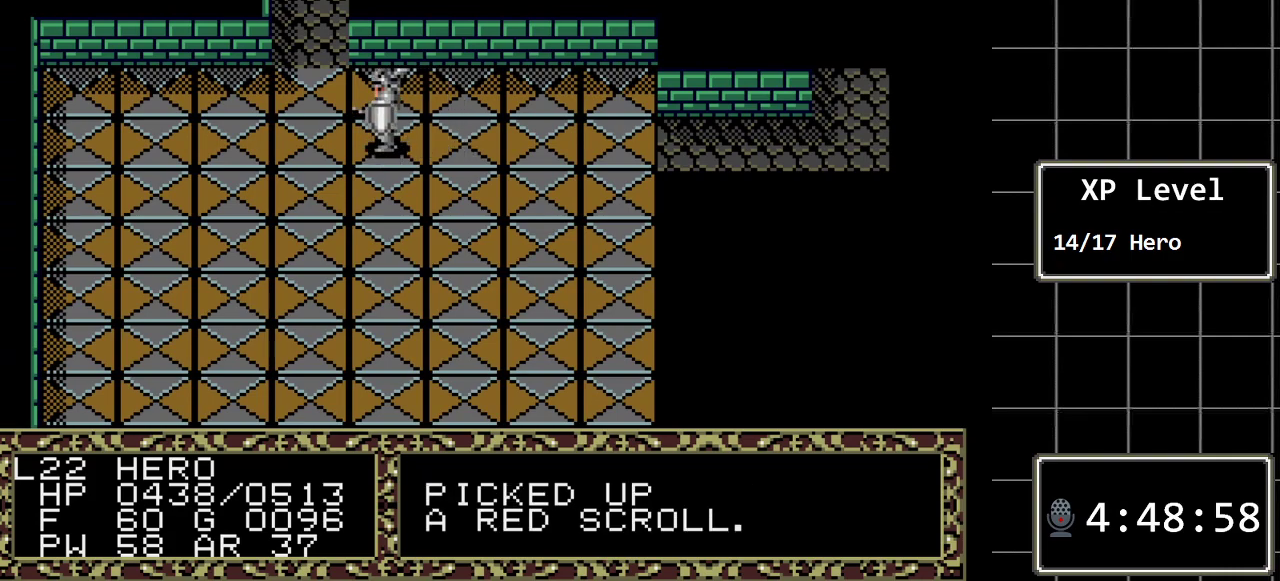
{"buttons": ["DPAD_RIGHT"], "events": [[100, "DPAD_RIGHT", "down"]]}
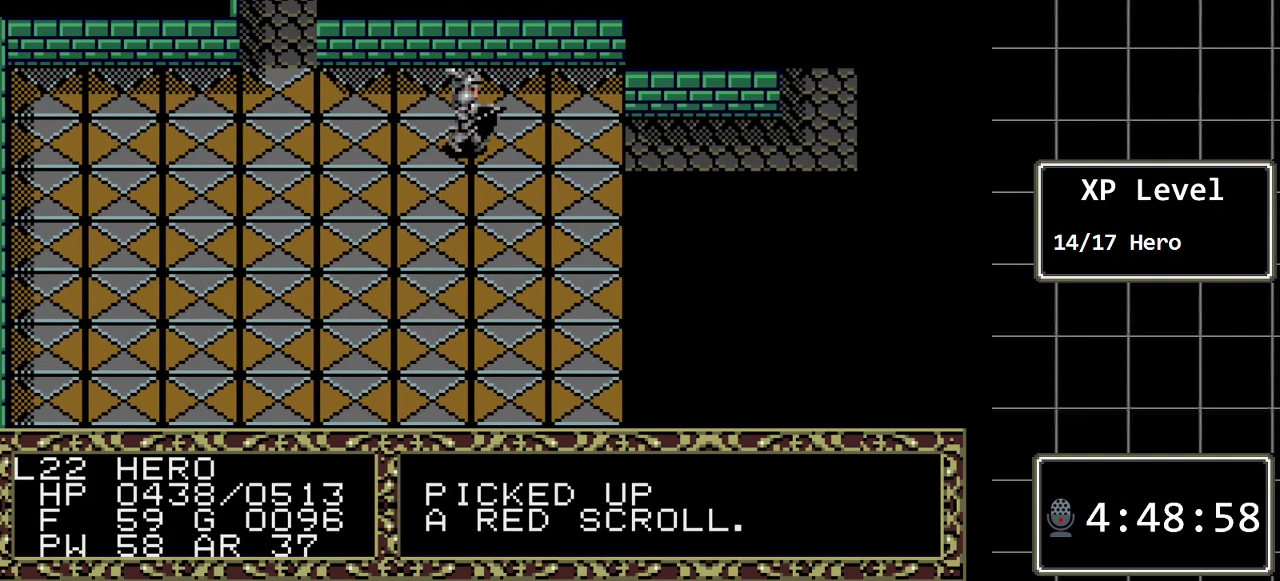
{"buttons": ["DPAD_RIGHT"], "events": []}
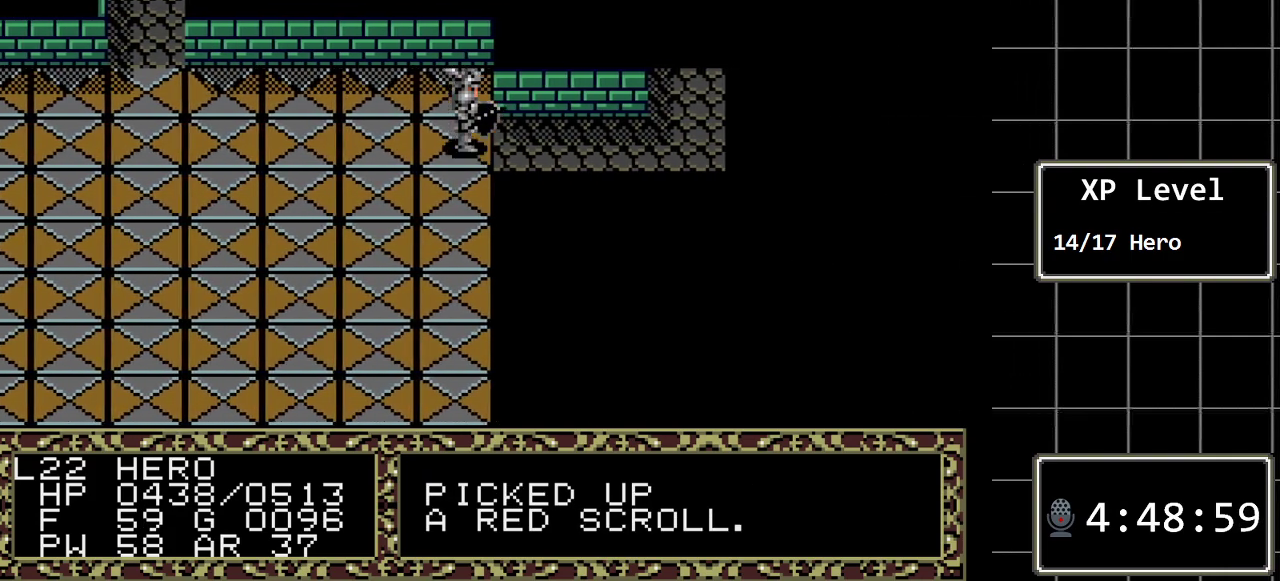
{"buttons": ["DPAD_RIGHT"], "events": []}
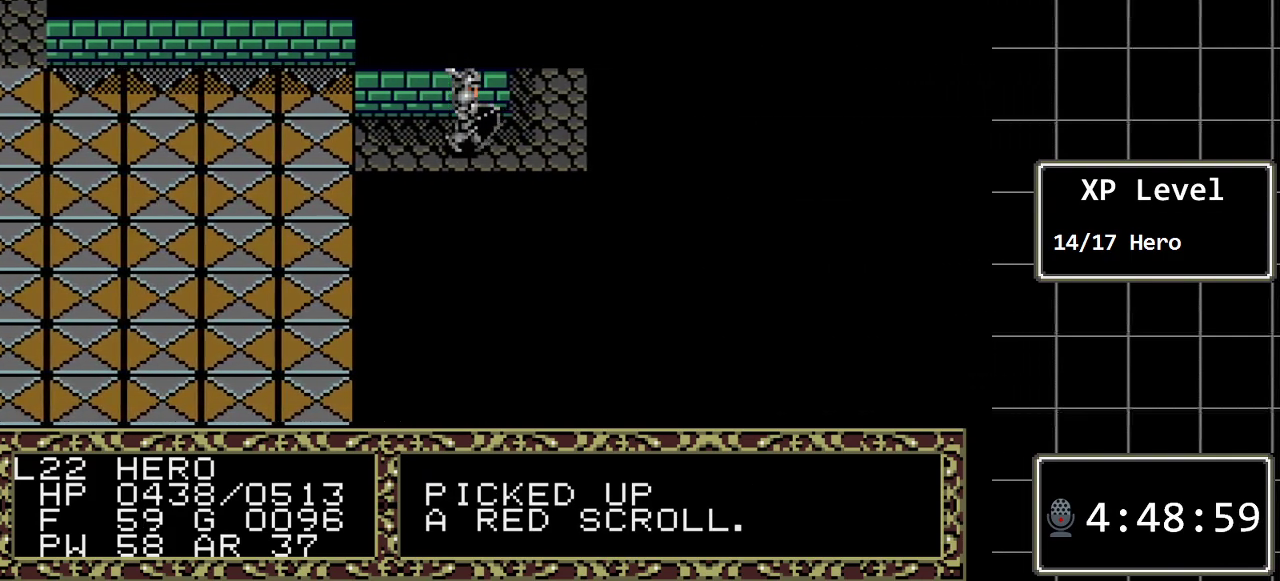
{"buttons": ["DPAD_UP"], "events": [[267, "DPAD_RIGHT", "up"], [267, "DPAD_UP", "down"]]}
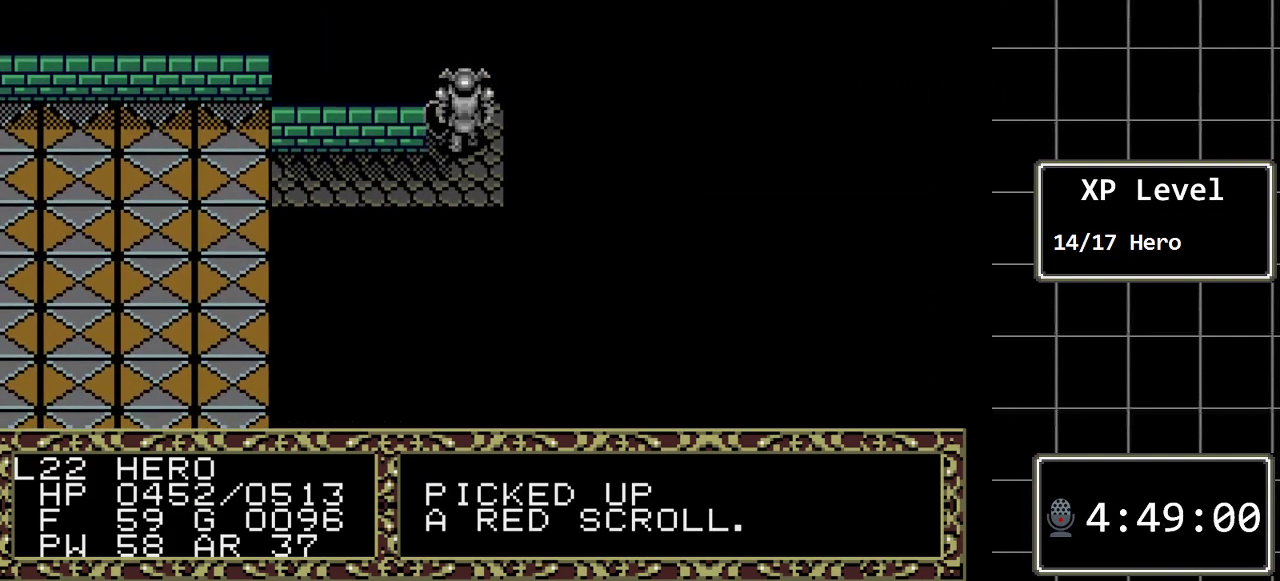
{"buttons": ["DPAD_UP"], "events": []}
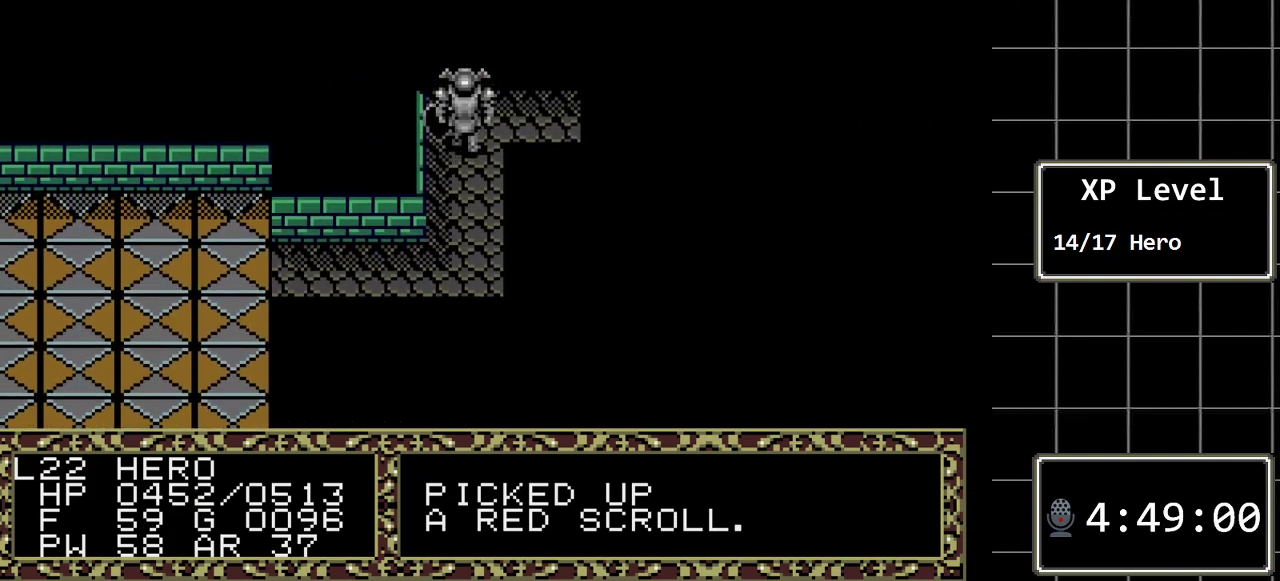
{"buttons": ["DPAD_RIGHT"], "events": [[150, "DPAD_UP", "up"], [417, "DPAD_RIGHT", "down"]]}
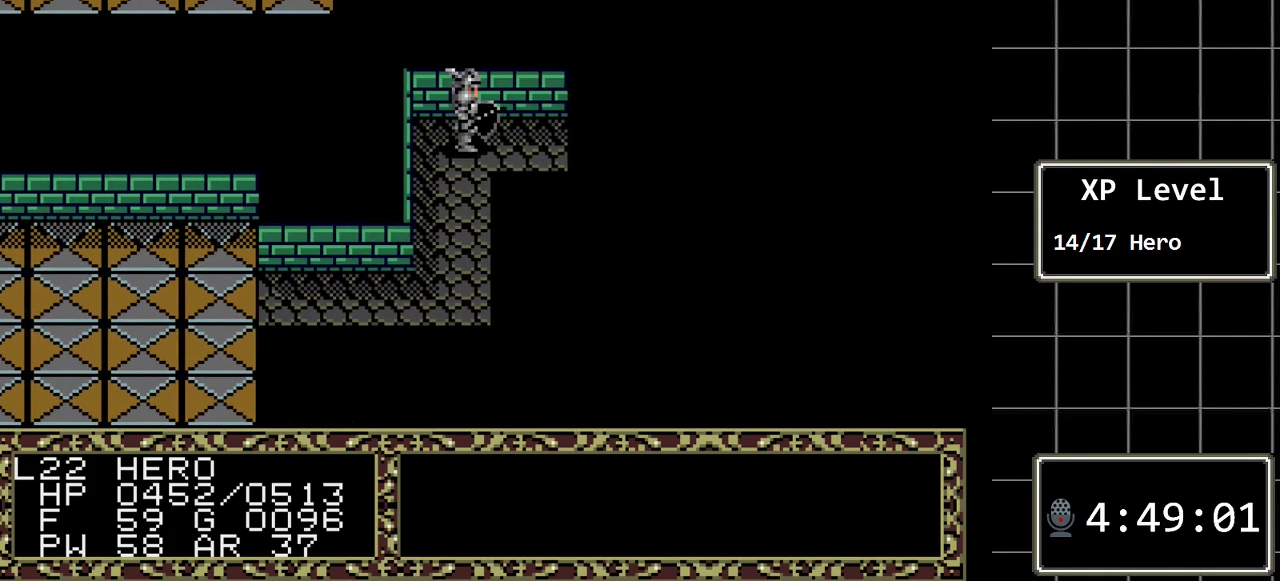
{"buttons": ["DPAD_RIGHT"], "events": []}
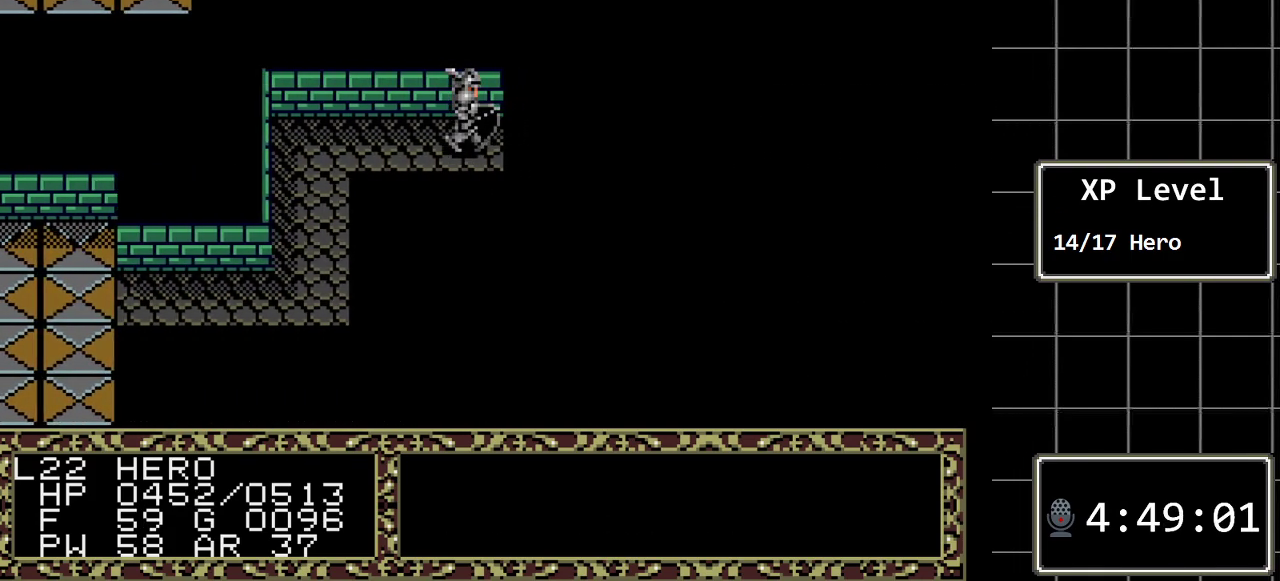
{"buttons": [], "events": [[400, "DPAD_RIGHT", "up"]]}
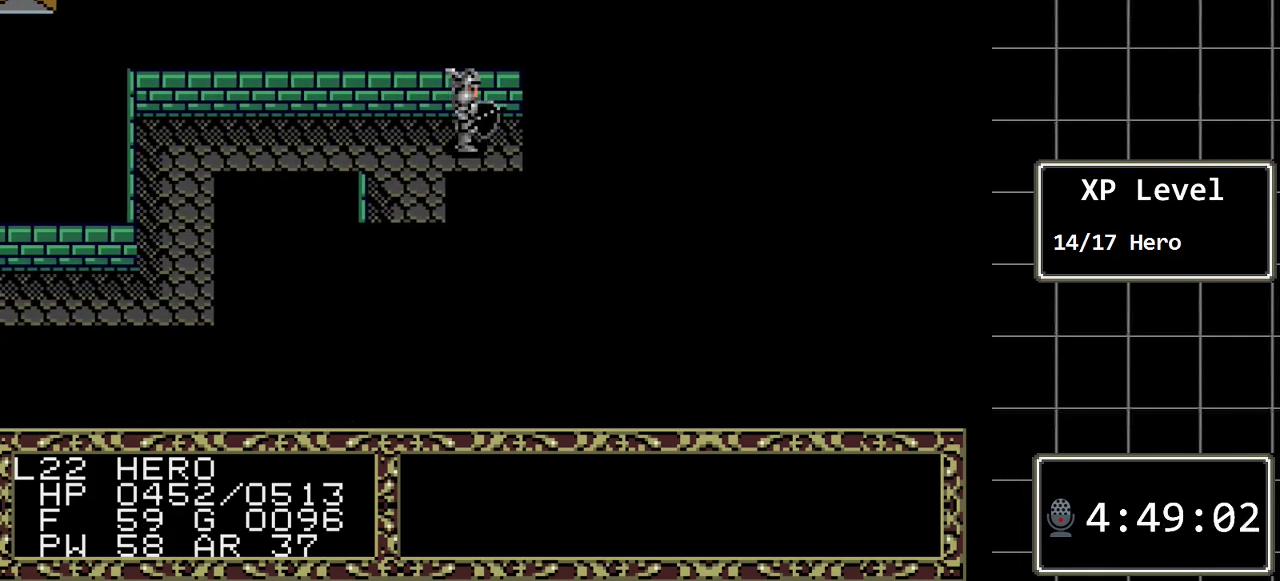
{"buttons": ["DPAD_DOWN"], "events": [[200, "DPAD_LEFT", "down"], [350, "DPAD_LEFT", "up"], [417, "DPAD_DOWN", "down"]]}
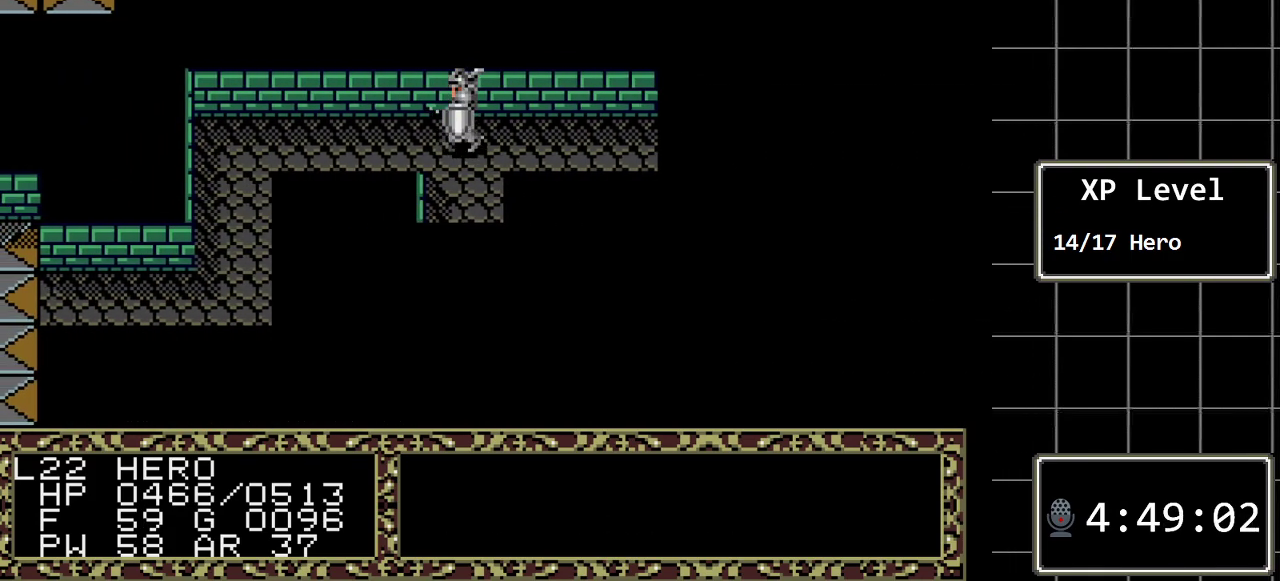
{"buttons": ["DPAD_DOWN"], "events": []}
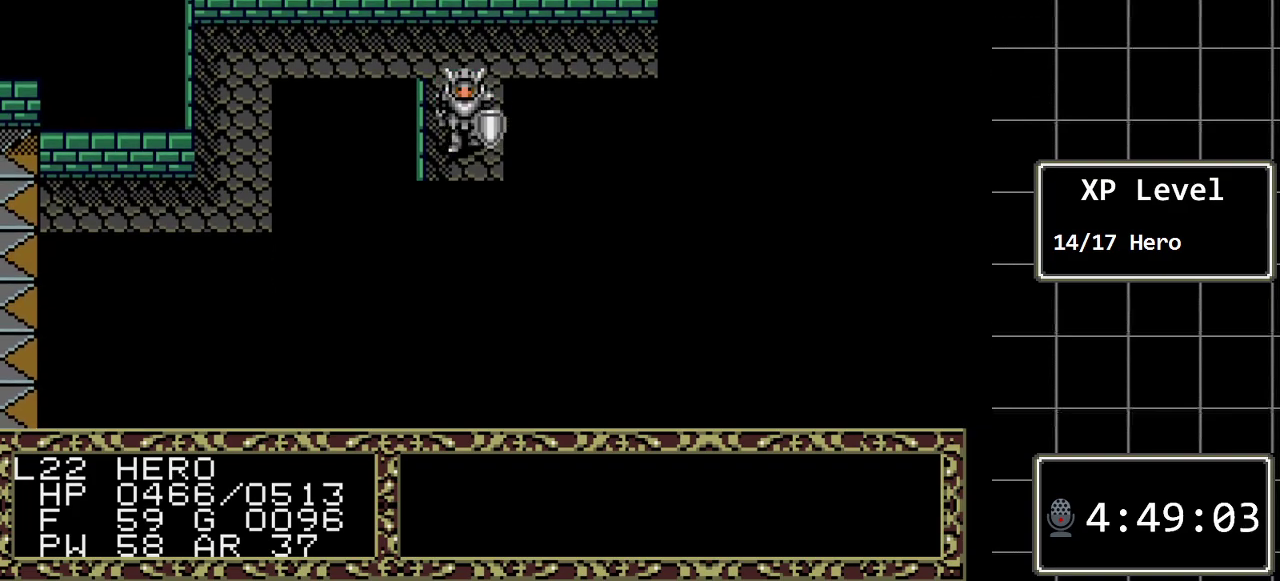
{"buttons": ["DPAD_DOWN"], "events": []}
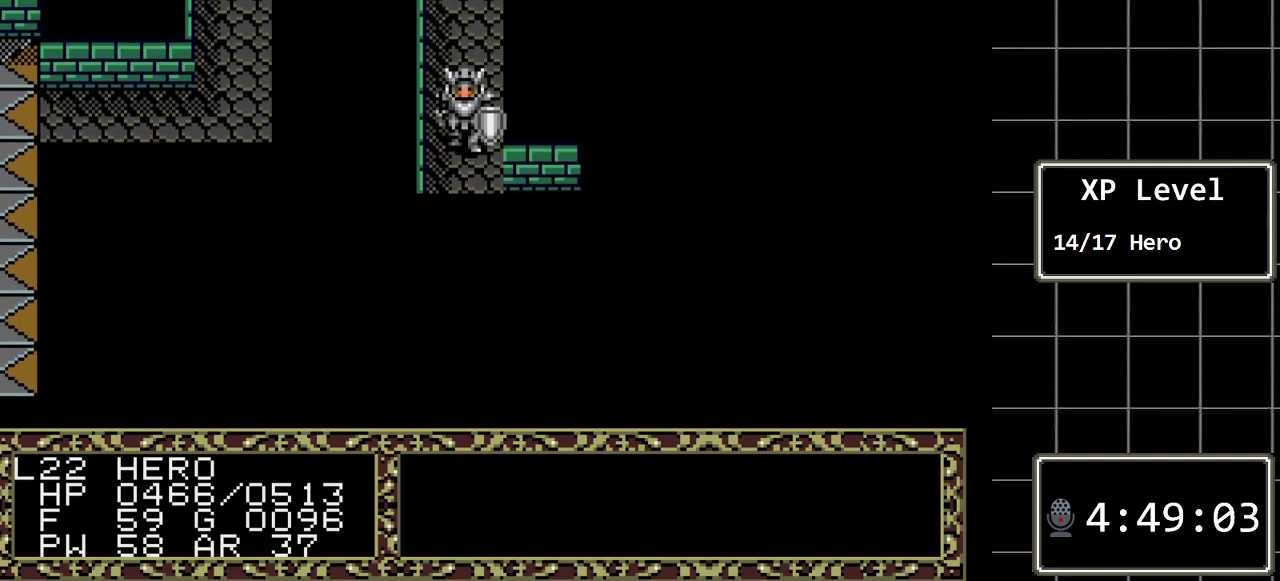
{"buttons": [], "events": [[367, "DPAD_DOWN", "up"]]}
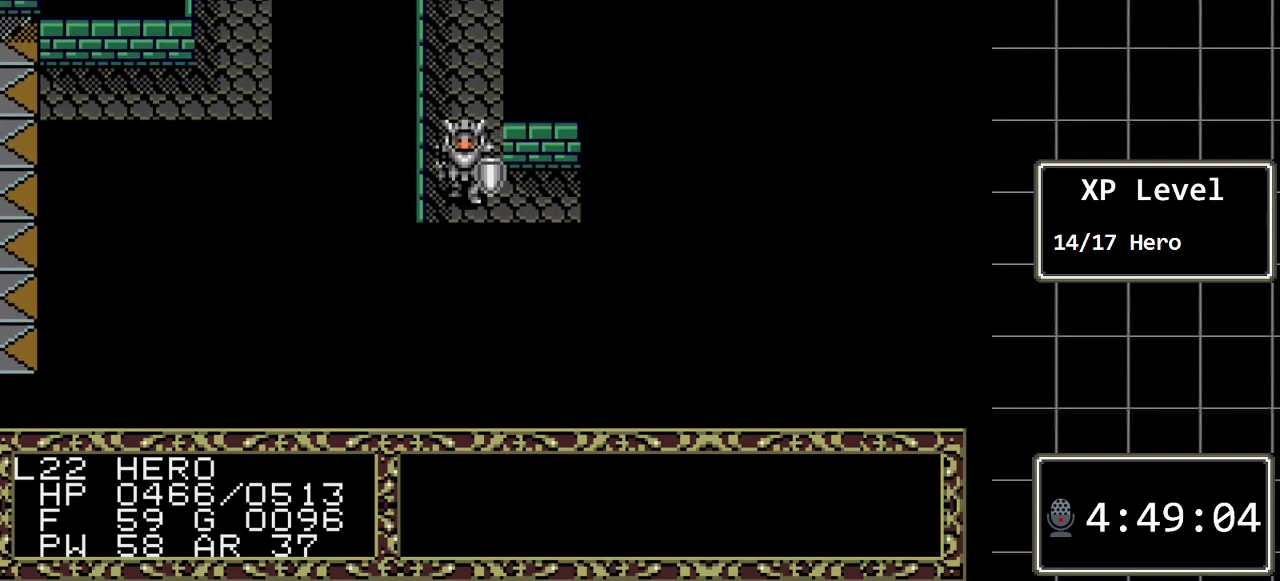
{"buttons": ["DPAD_RIGHT"], "events": [[17, "DPAD_RIGHT", "down"]]}
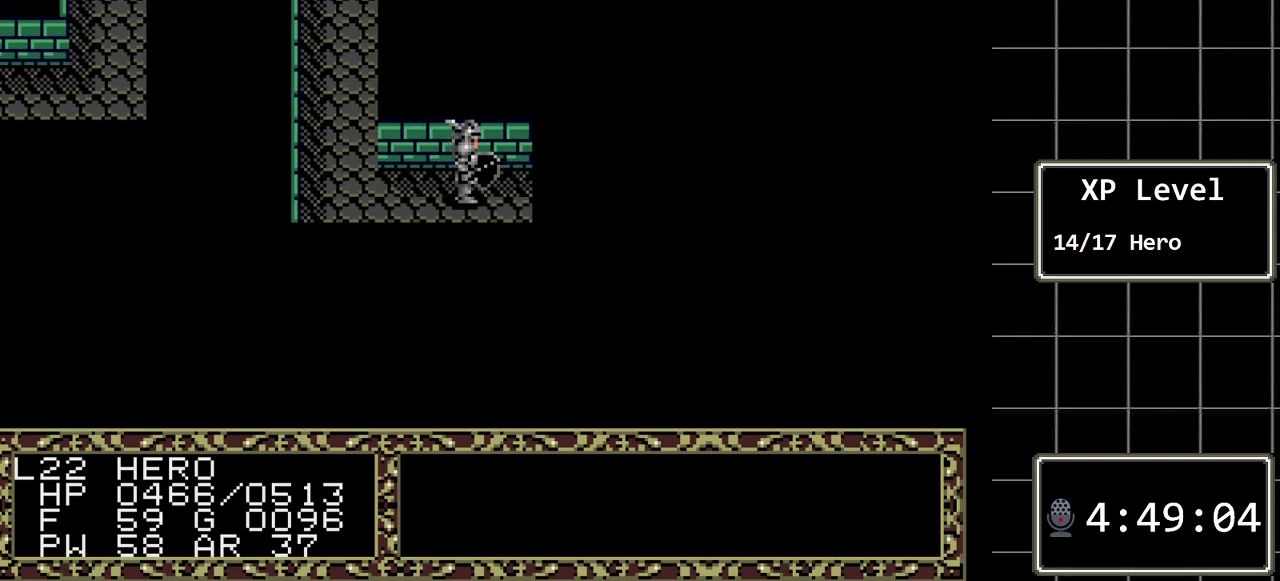
{"buttons": ["DPAD_RIGHT"], "events": []}
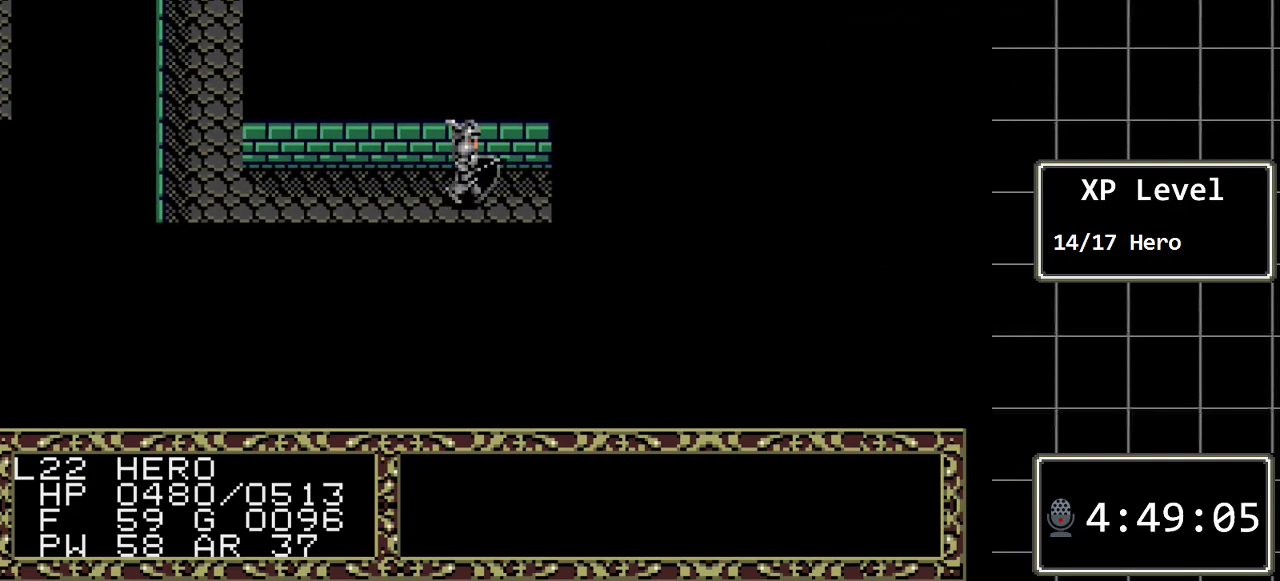
{"buttons": [], "events": [[483, "DPAD_RIGHT", "up"]]}
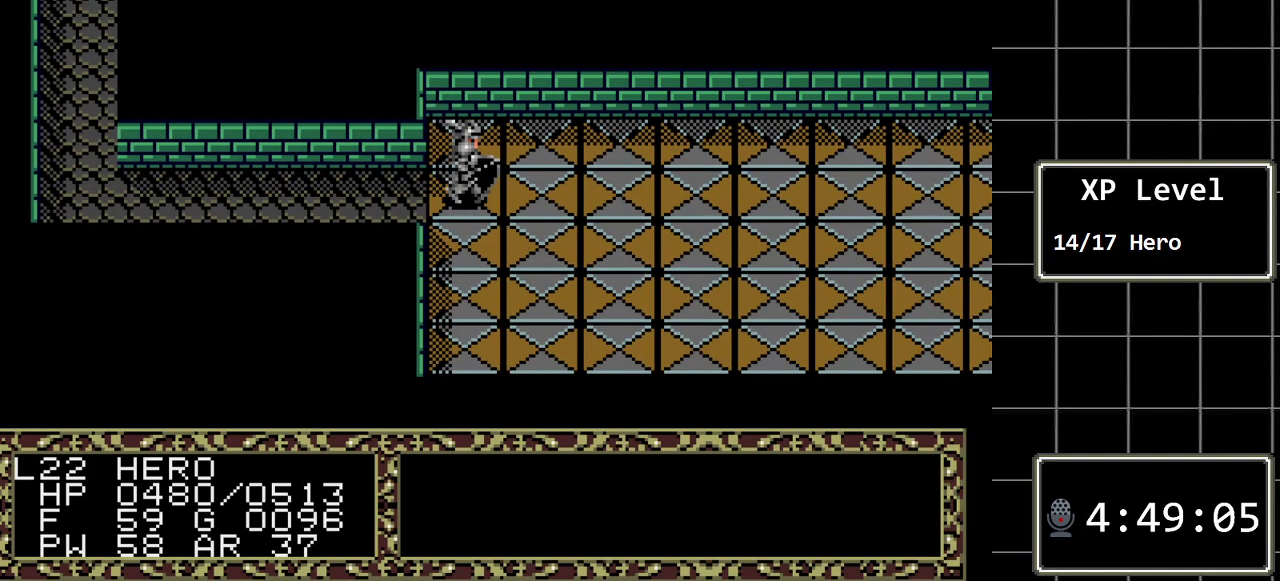
{"buttons": [], "events": []}
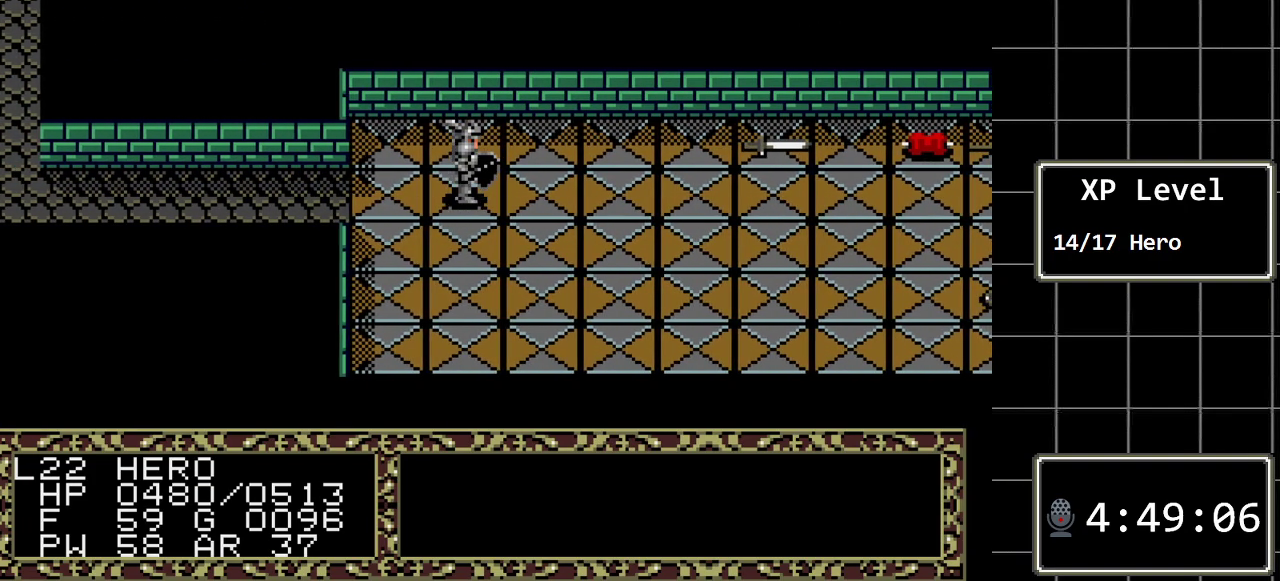
{"buttons": [], "events": [[133, "DPAD_UP", "down"], [317, "DPAD_UP", "up"]]}
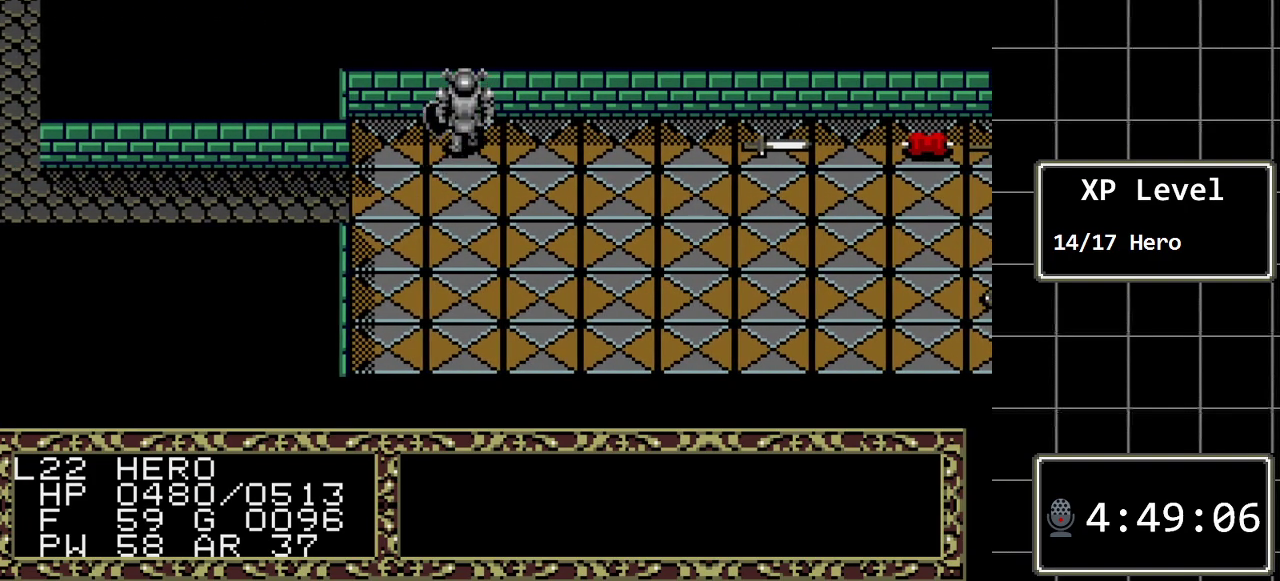
{"buttons": [], "events": [[50, "DPAD_RIGHT", "down"], [433, "DPAD_RIGHT", "up"]]}
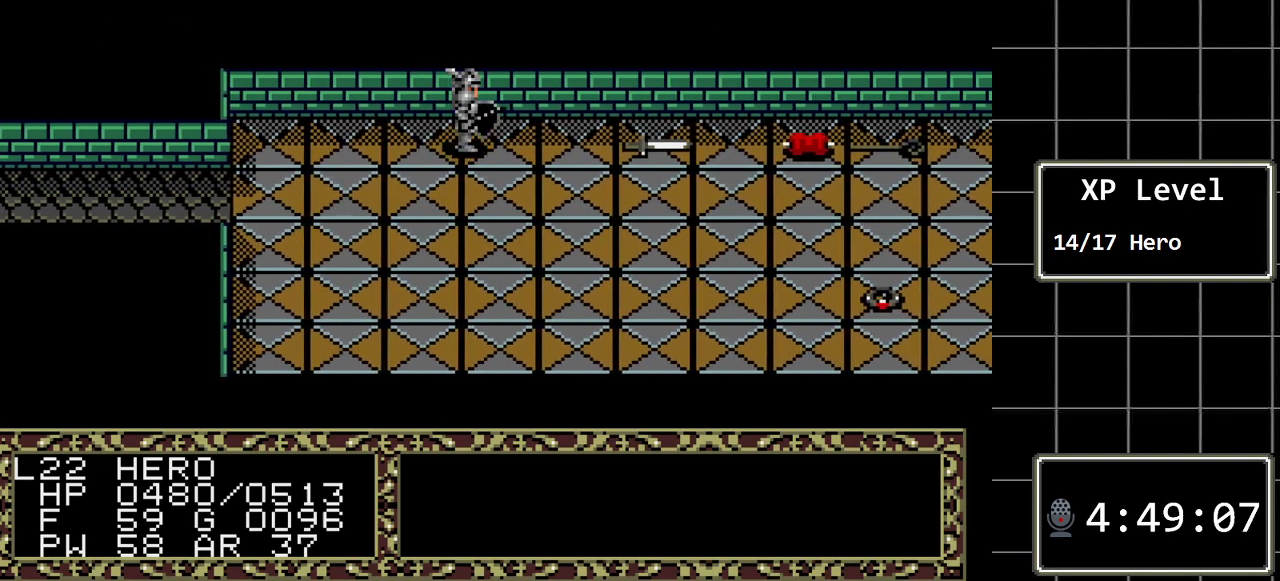
{"buttons": ["DPAD_RIGHT"], "events": [[217, "DPAD_RIGHT", "down"]]}
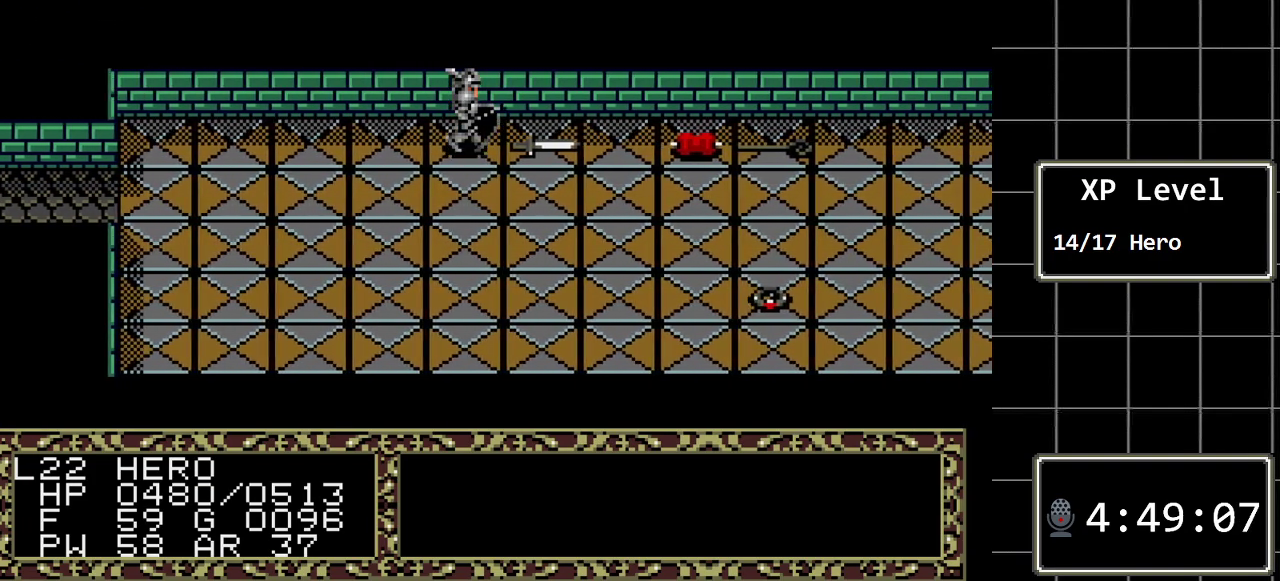
{"buttons": [], "events": [[133, "DPAD_RIGHT", "up"]]}
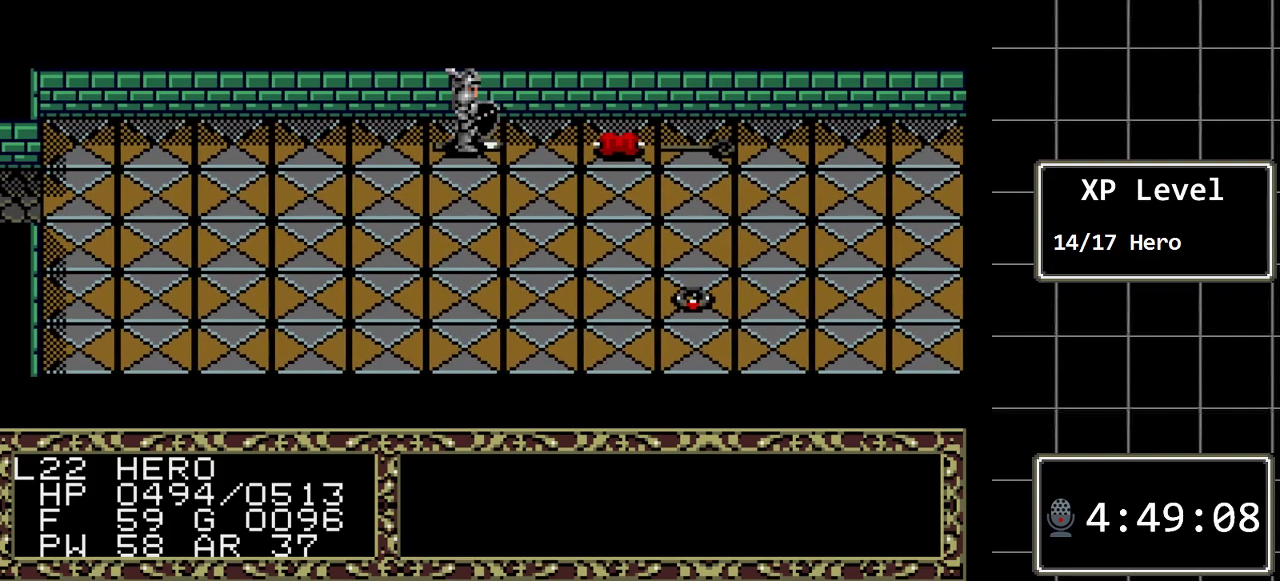
{"buttons": ["A"], "events": [[433, "A", "down"]]}